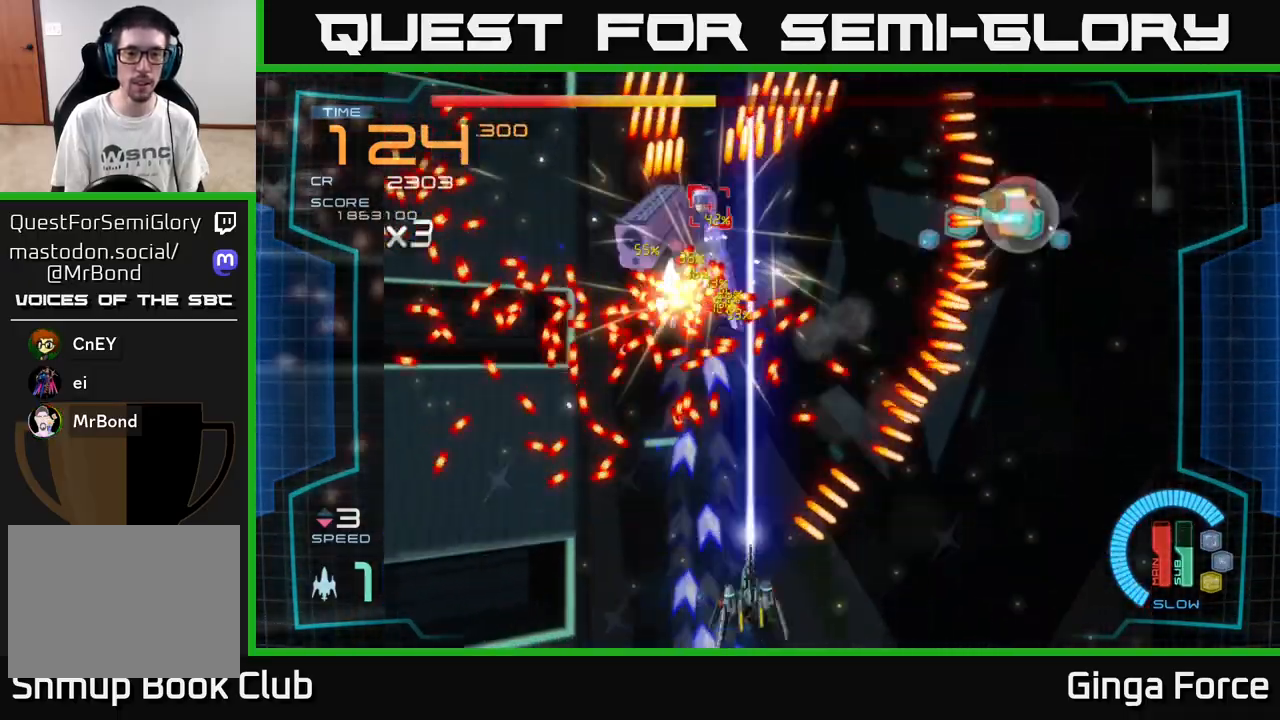
Gameplay with a controller (Xbox layout); each line is a JSON object with the inputs held at the frame after it. "events" lists button and stick changes between this image and that frame as [ms after this image, input, new state], when the widget could be followed in between. Not read: right_stick.
{"buttons": ["A", "X"], "left_stick": "center", "events": [[67, "left_stick", "center"], [217, "left_stick", "right"], [383, "left_stick", "center"]]}
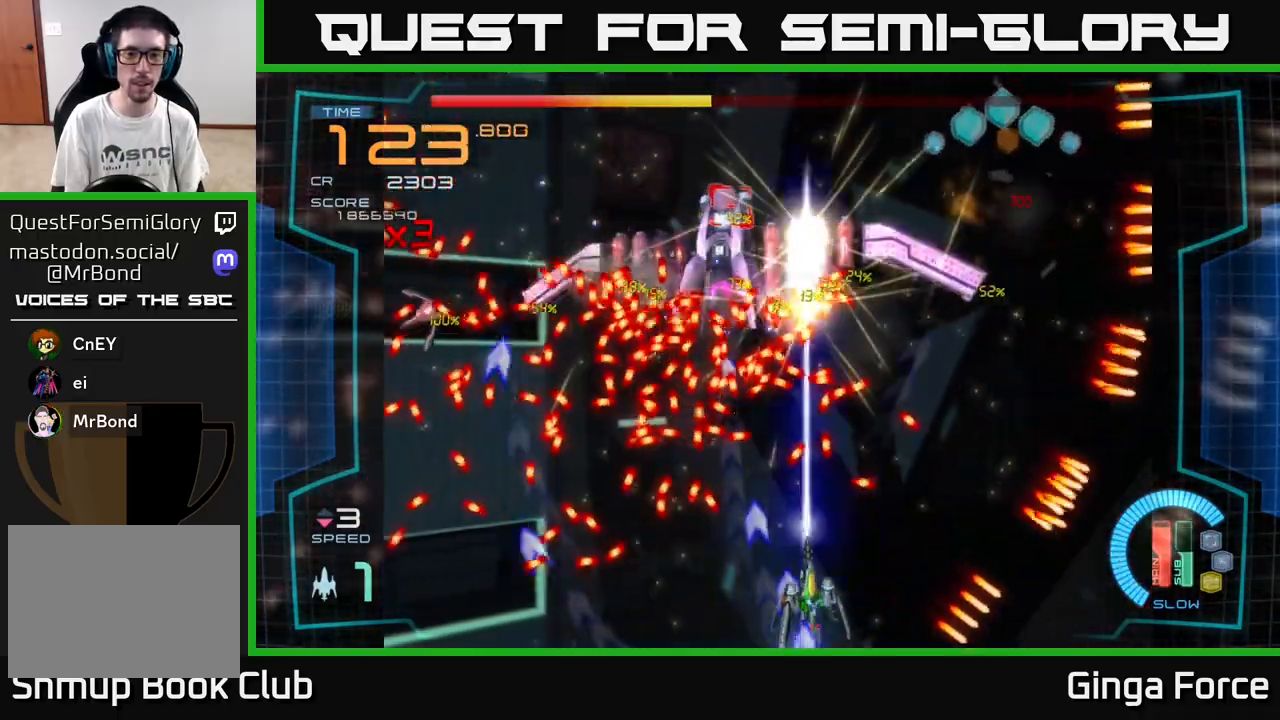
{"buttons": ["A", "X"], "left_stick": "center", "events": [[200, "left_stick", "right"], [317, "left_stick", "center"]]}
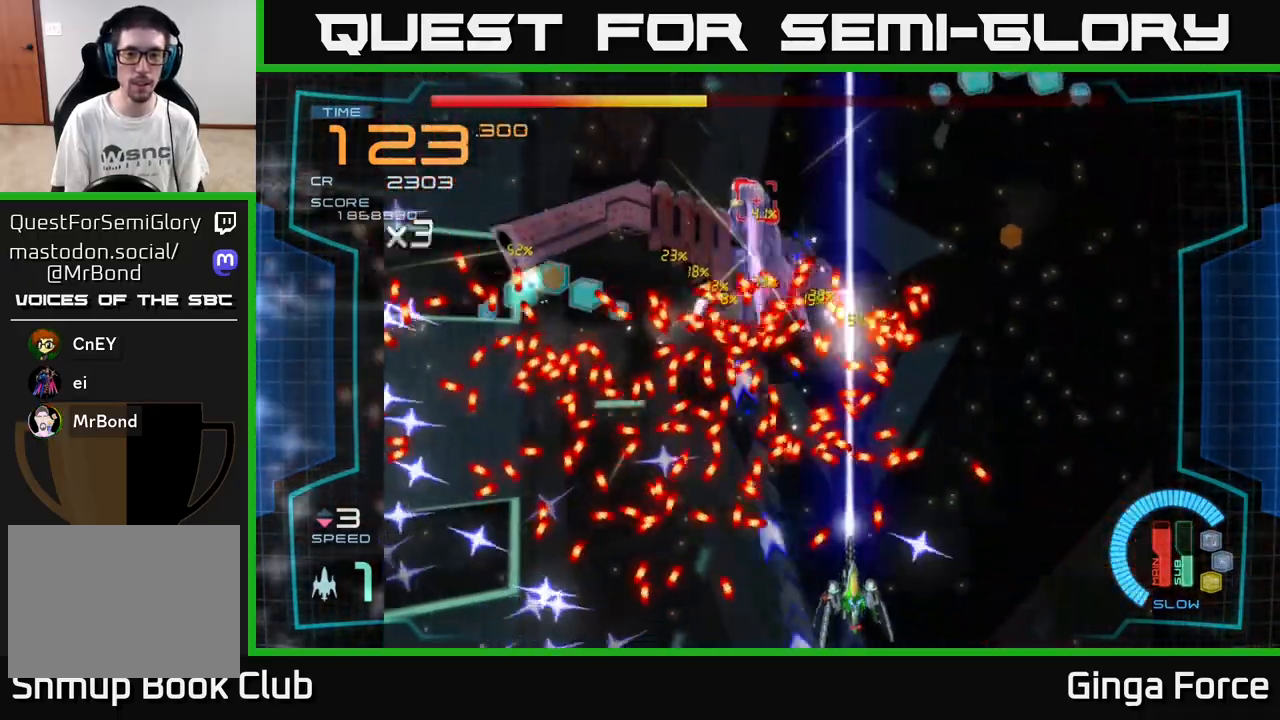
{"buttons": ["A", "R2"], "left_stick": "center", "events": [[17, "left_stick", "right"], [117, "left_stick", "center"], [267, "R2", "down"], [283, "X", "up"]]}
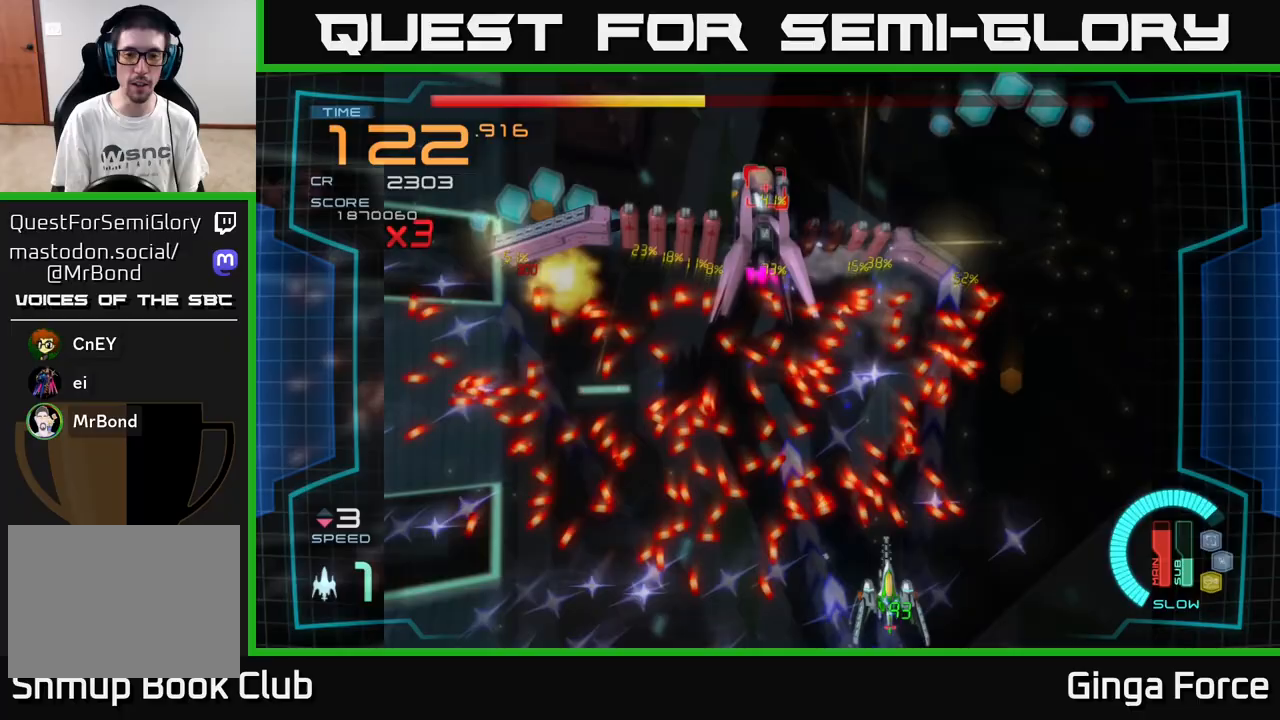
{"buttons": ["R2"], "left_stick": "down-left", "events": [[400, "A", "up"], [433, "left_stick", "down-left"]]}
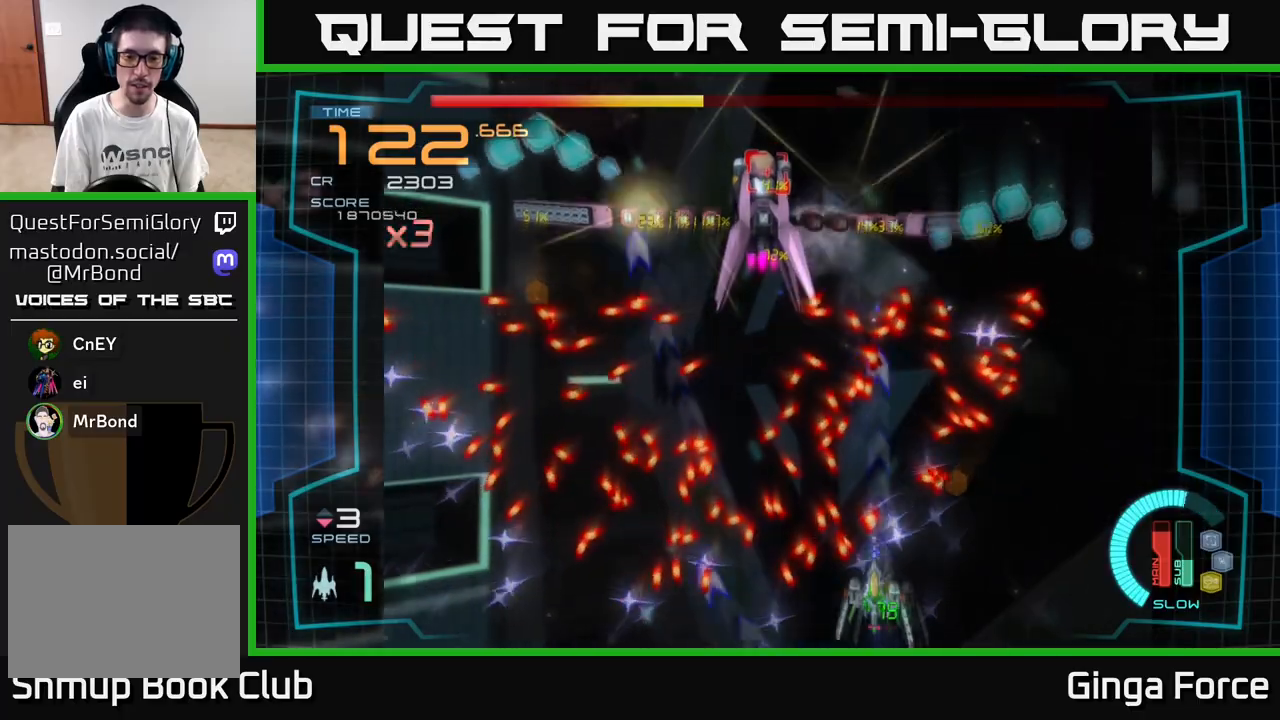
{"buttons": ["A", "R2"], "left_stick": "center", "events": [[17, "left_stick", "center"], [283, "left_stick", "down-left"], [317, "A", "down"], [367, "left_stick", "center"]]}
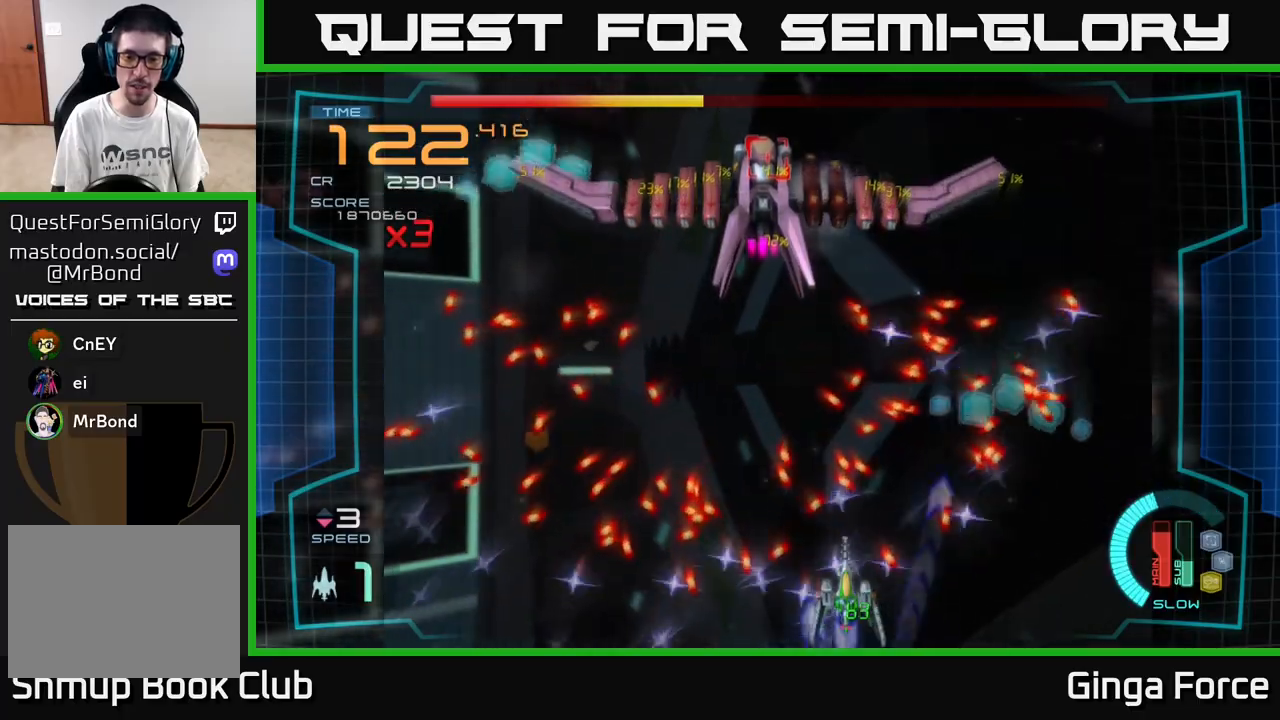
{"buttons": ["A", "X"], "left_stick": "center", "events": [[233, "left_stick", "down-left"], [317, "left_stick", "center"], [350, "R2", "up"], [383, "X", "down"]]}
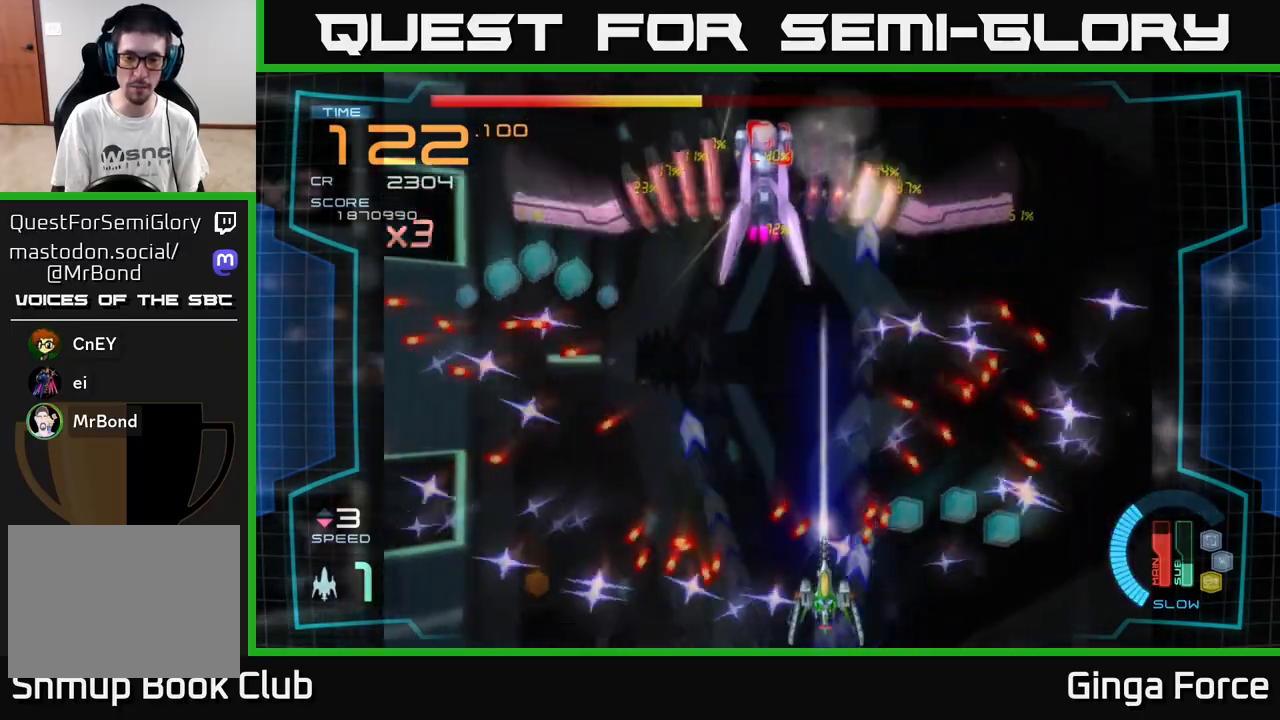
{"buttons": ["A", "X"], "left_stick": "up-left", "events": [[150, "left_stick", "left"], [283, "left_stick", "up-left"]]}
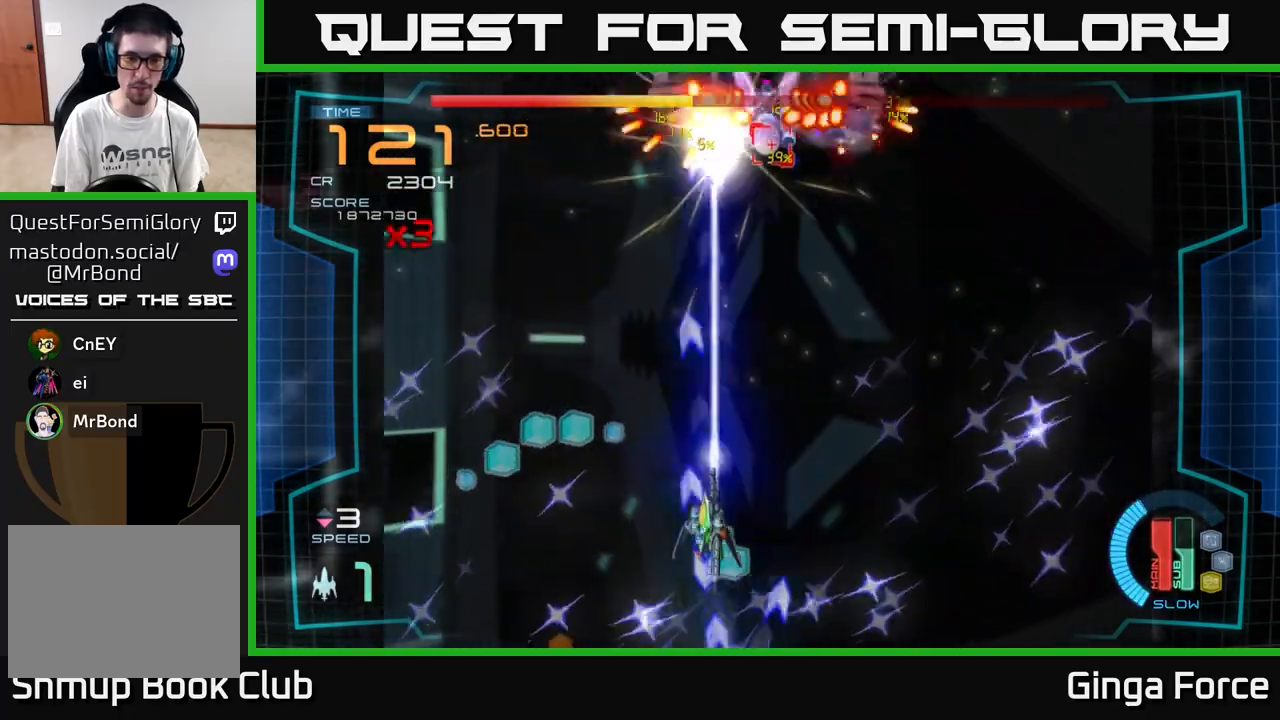
{"buttons": ["A", "X"], "left_stick": "down", "events": [[33, "left_stick", "left"], [467, "left_stick", "down"]]}
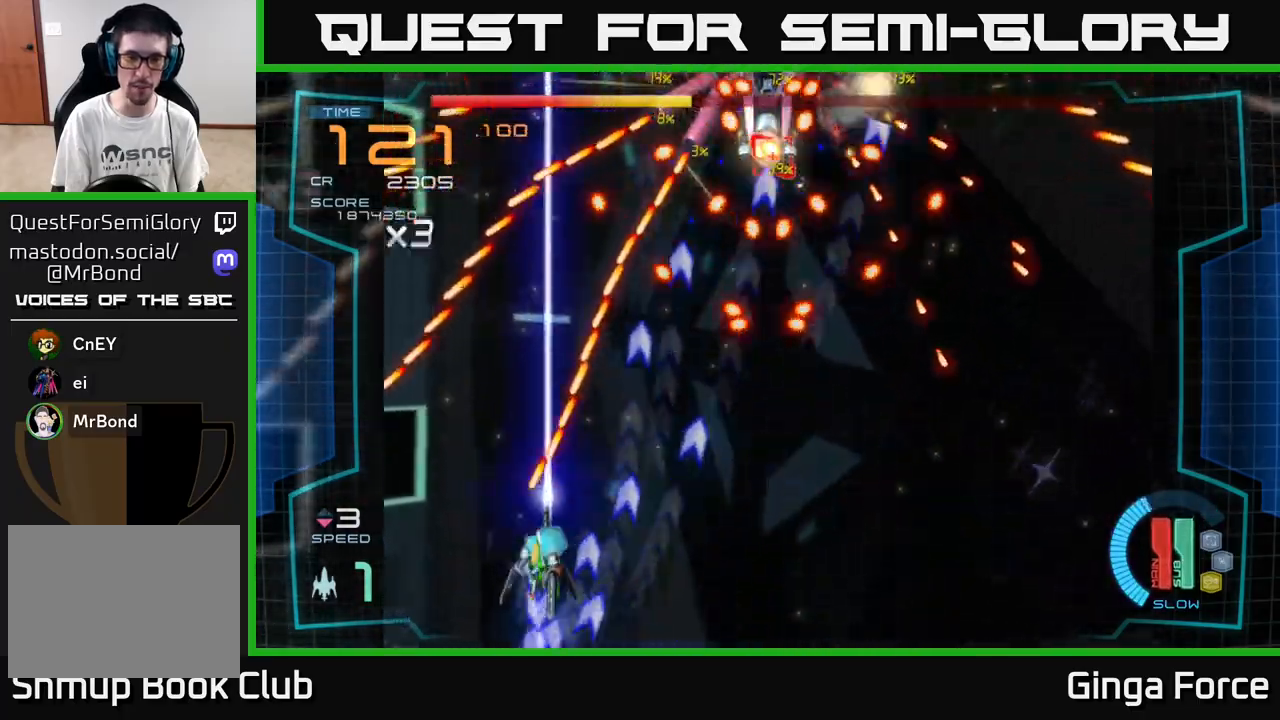
{"buttons": ["A", "X"], "left_stick": "center", "events": [[33, "left_stick", "right"], [200, "left_stick", "down-right"], [333, "left_stick", "center"]]}
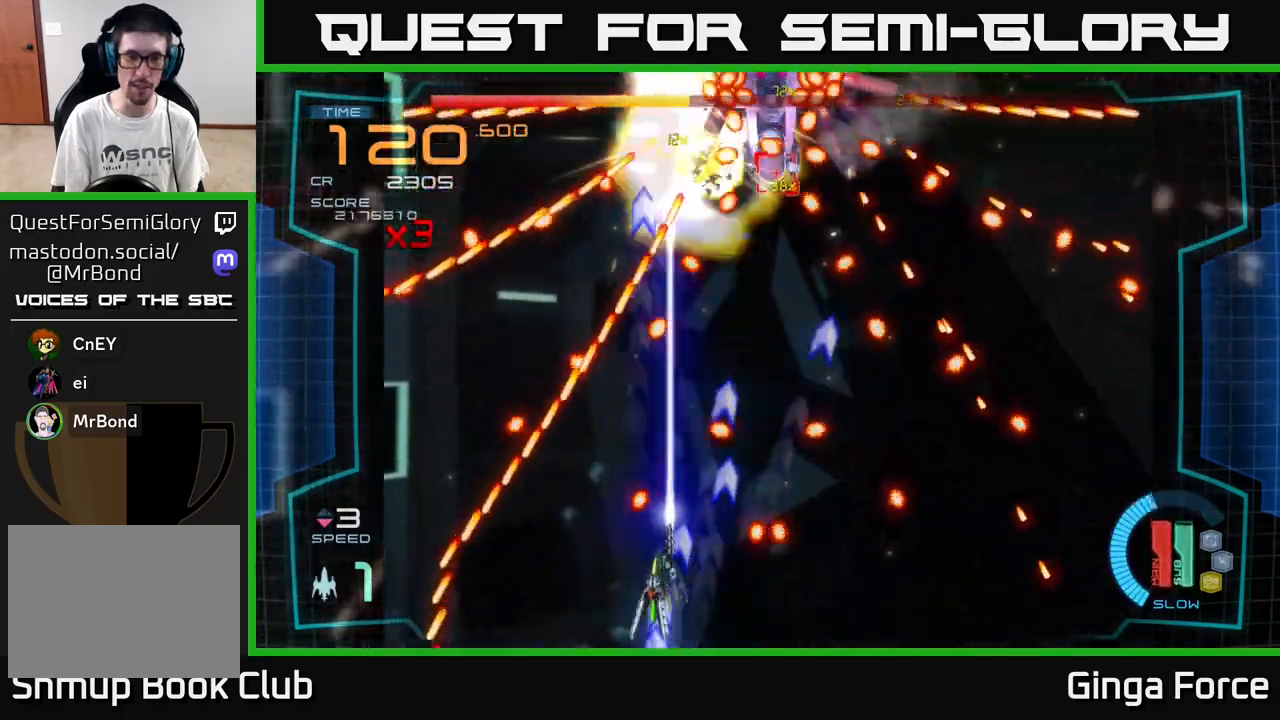
{"buttons": ["A", "X"], "left_stick": "center", "events": [[317, "left_stick", "right"], [417, "left_stick", "center"]]}
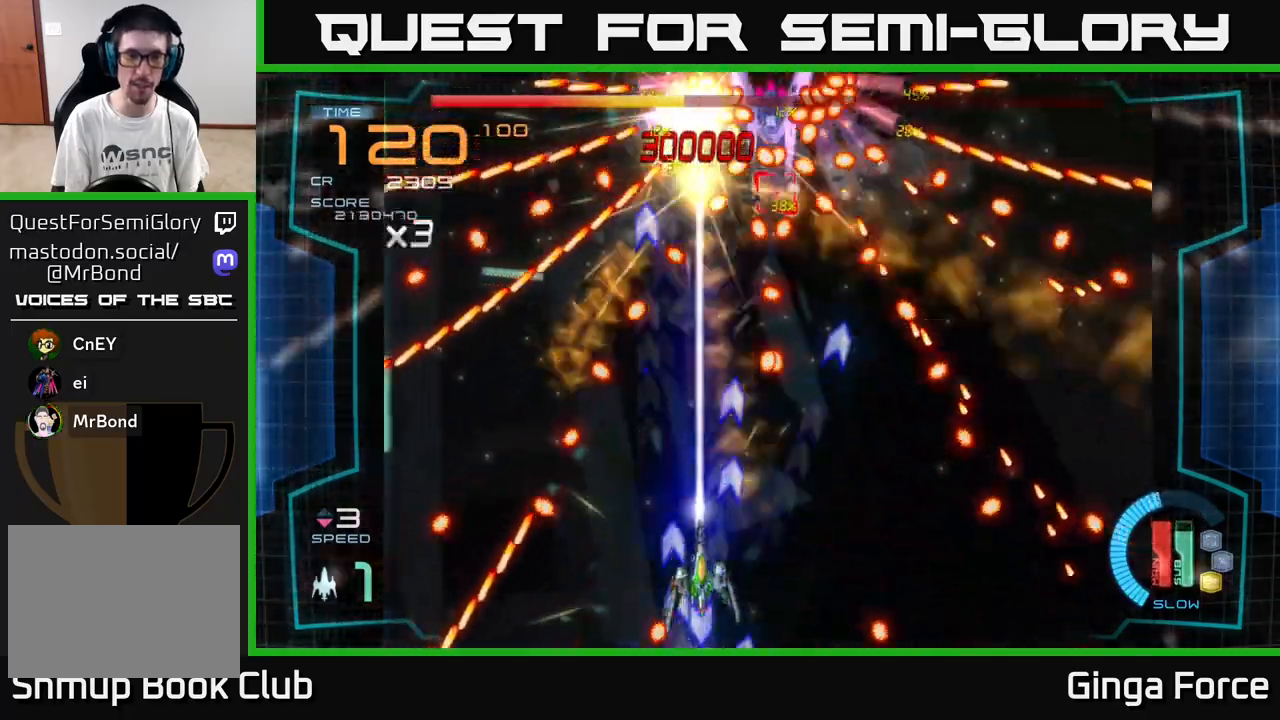
{"buttons": ["A", "X"], "left_stick": "center", "events": [[233, "left_stick", "left"], [367, "left_stick", "center"]]}
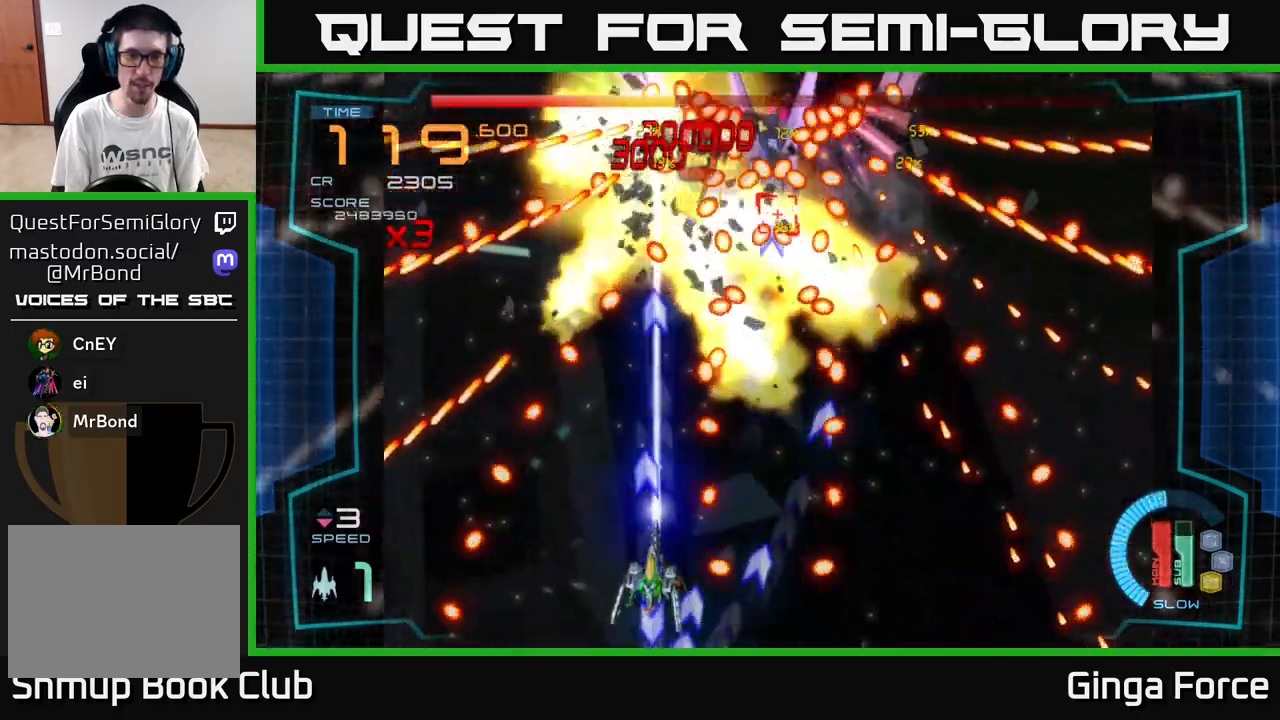
{"buttons": ["A", "X"], "left_stick": "center", "events": [[233, "left_stick", "left"], [333, "left_stick", "center"]]}
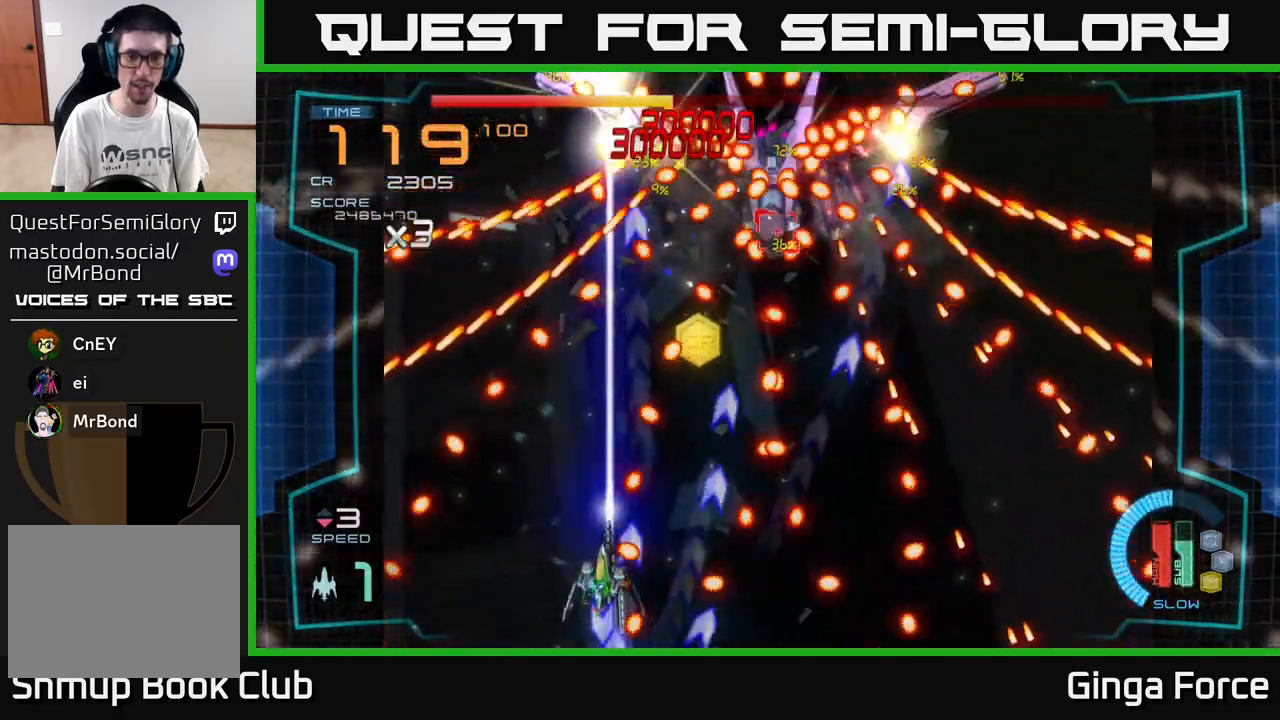
{"buttons": ["A", "X"], "left_stick": "left", "events": [[17, "left_stick", "left"], [250, "left_stick", "center"], [433, "left_stick", "left"]]}
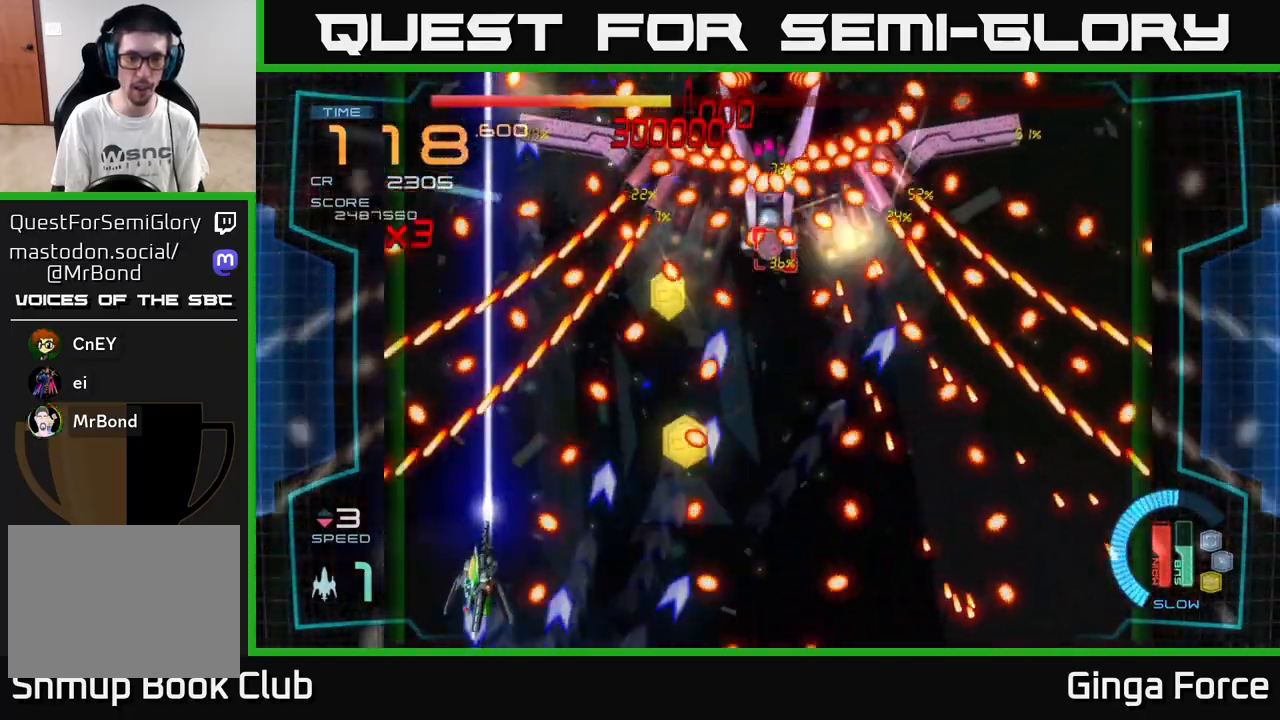
{"buttons": ["A", "R2"], "left_stick": "left", "events": [[83, "left_stick", "down-right"], [150, "left_stick", "right"], [383, "R2", "down"], [400, "X", "up"], [450, "left_stick", "left"]]}
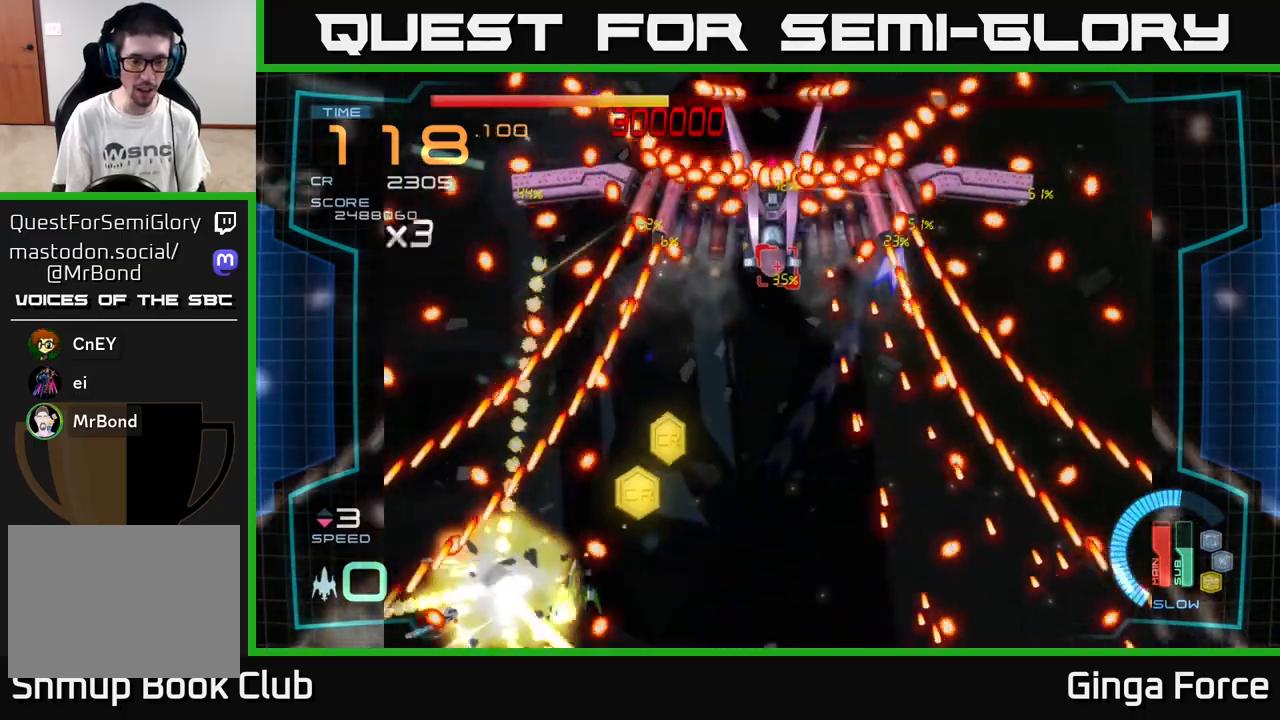
{"buttons": [], "left_stick": "right", "events": [[117, "left_stick", "center"], [250, "R2", "up"], [283, "left_stick", "right"], [300, "A", "up"]]}
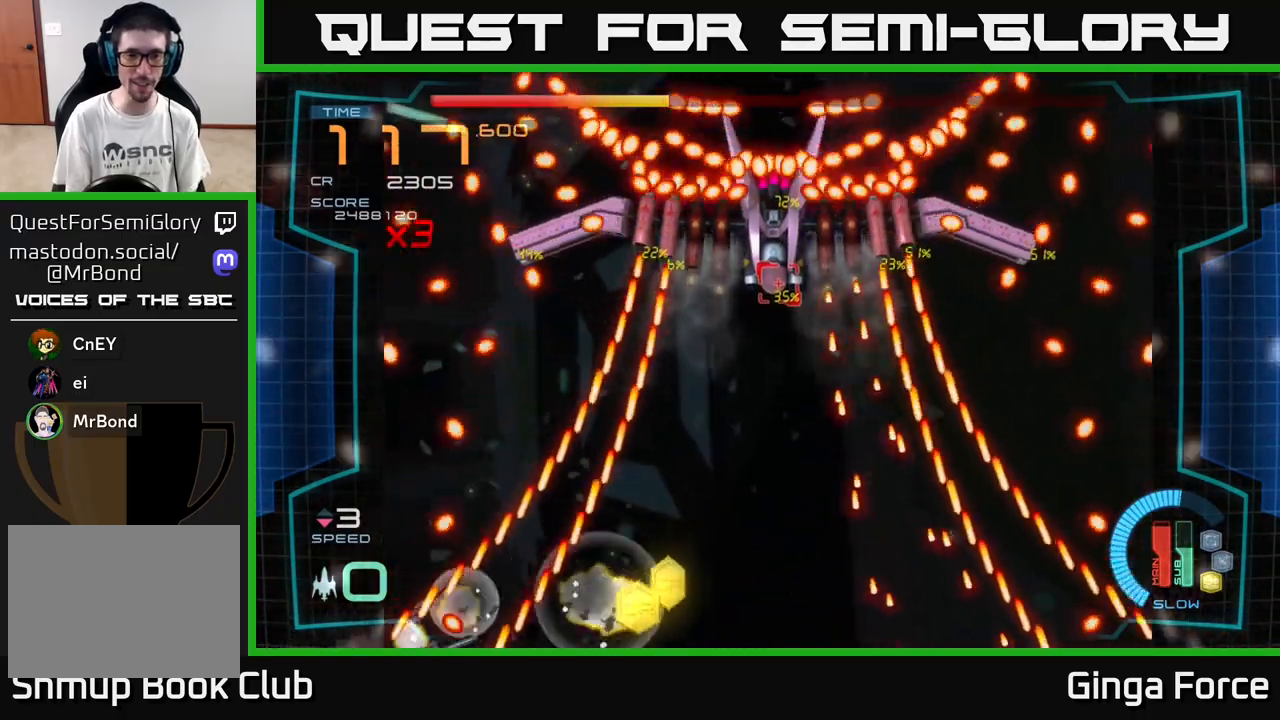
{"buttons": ["A"], "left_stick": "right", "events": [[150, "A", "down"], [183, "left_stick", "down-right"], [283, "left_stick", "down"], [467, "left_stick", "right"]]}
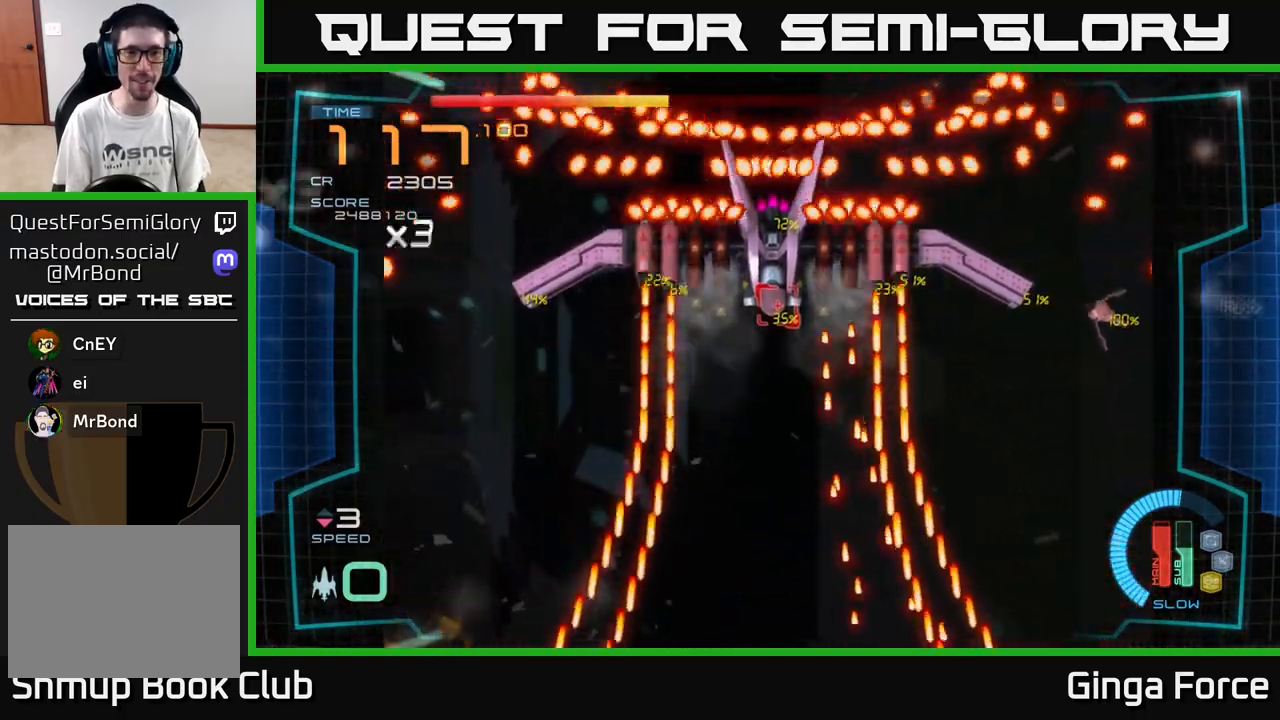
{"buttons": ["A", "X"], "left_stick": "up-left", "events": [[117, "left_stick", "up-left"], [233, "X", "down"]]}
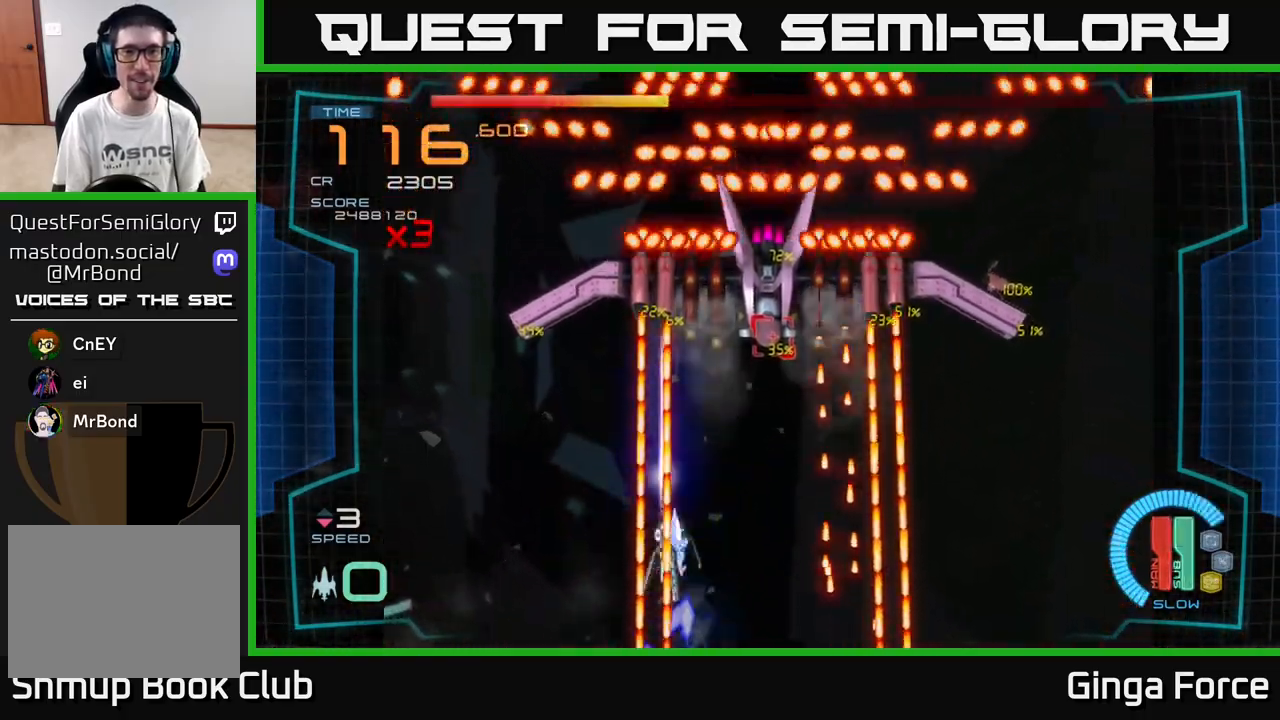
{"buttons": ["A", "X"], "left_stick": "center", "events": [[283, "left_stick", "up-right"], [483, "left_stick", "center"]]}
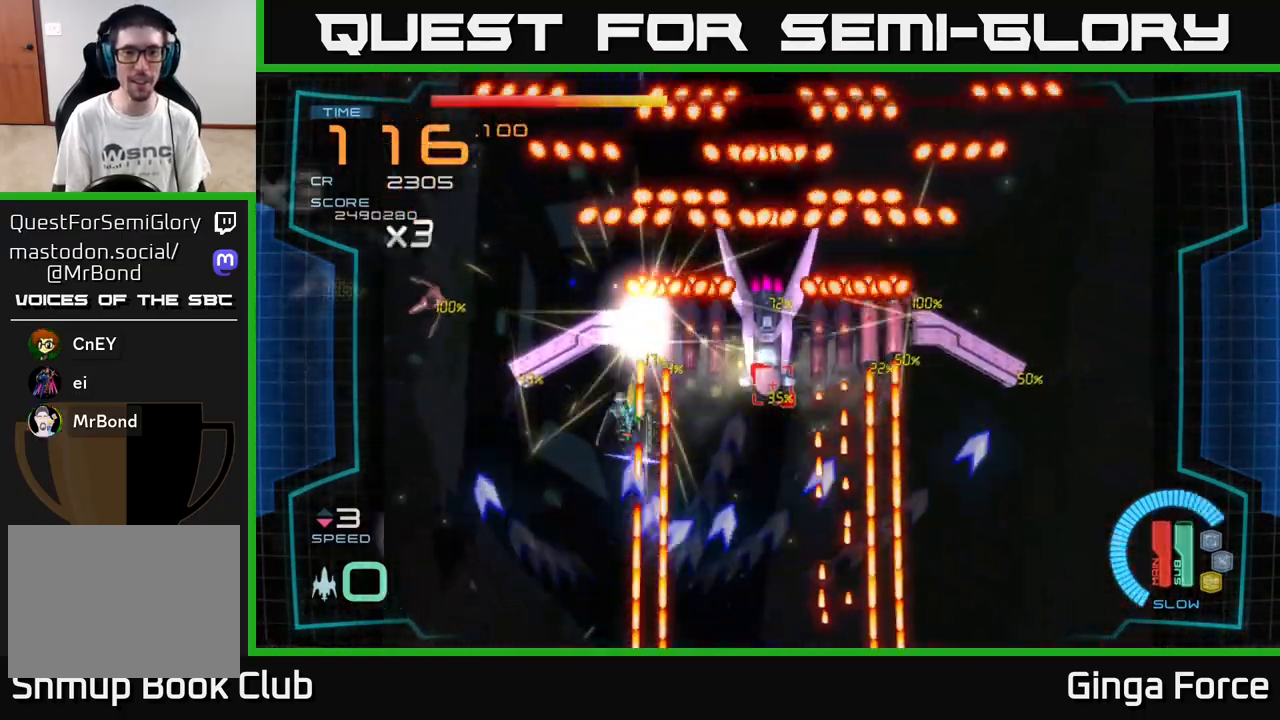
{"buttons": ["A", "X"], "left_stick": "center", "events": [[317, "left_stick", "down"], [483, "left_stick", "center"]]}
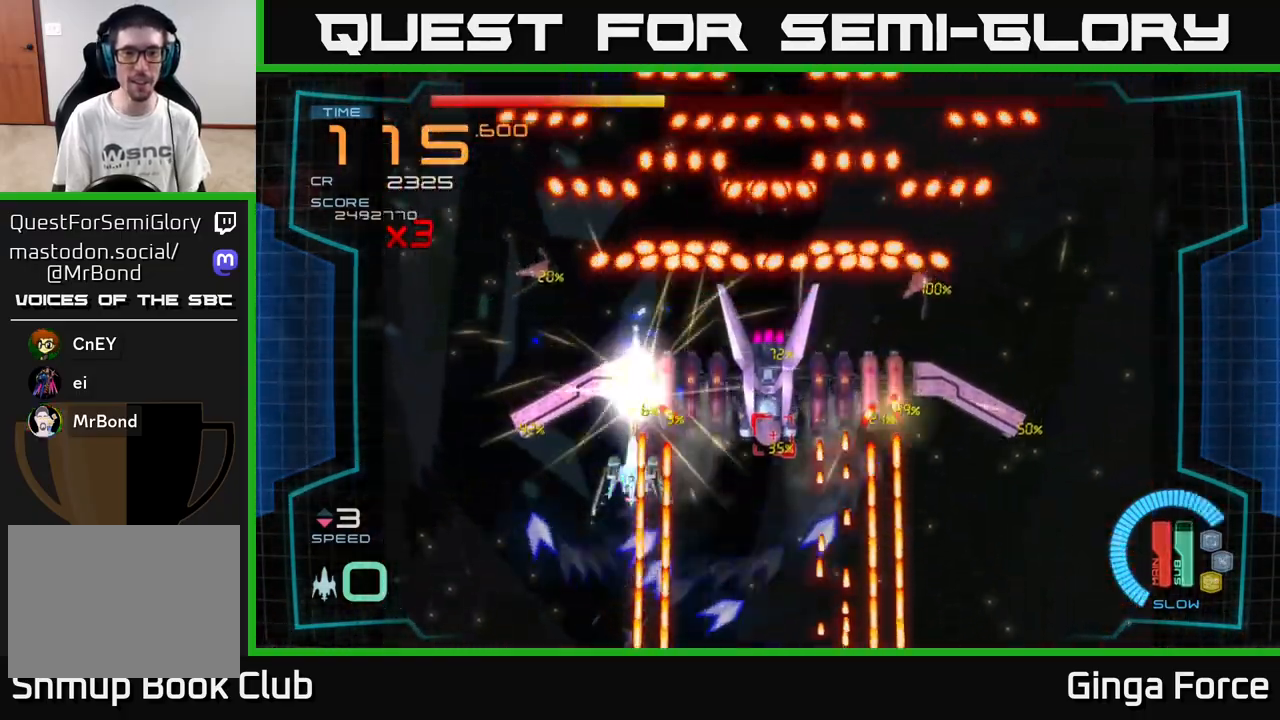
{"buttons": ["A", "X"], "left_stick": "right", "events": [[167, "left_stick", "down-right"], [333, "left_stick", "center"], [433, "left_stick", "right"]]}
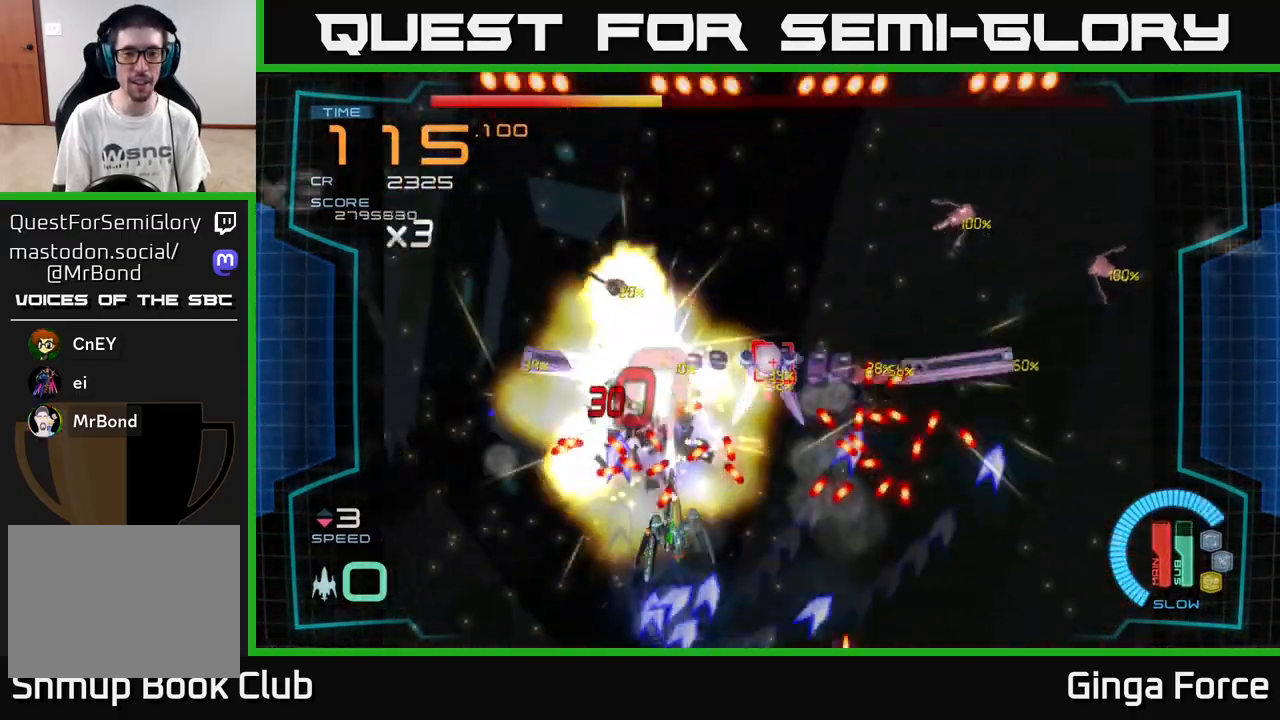
{"buttons": ["A", "X"], "left_stick": "down-left", "events": [[50, "left_stick", "center"], [217, "left_stick", "left"], [317, "left_stick", "down"], [467, "left_stick", "down-left"]]}
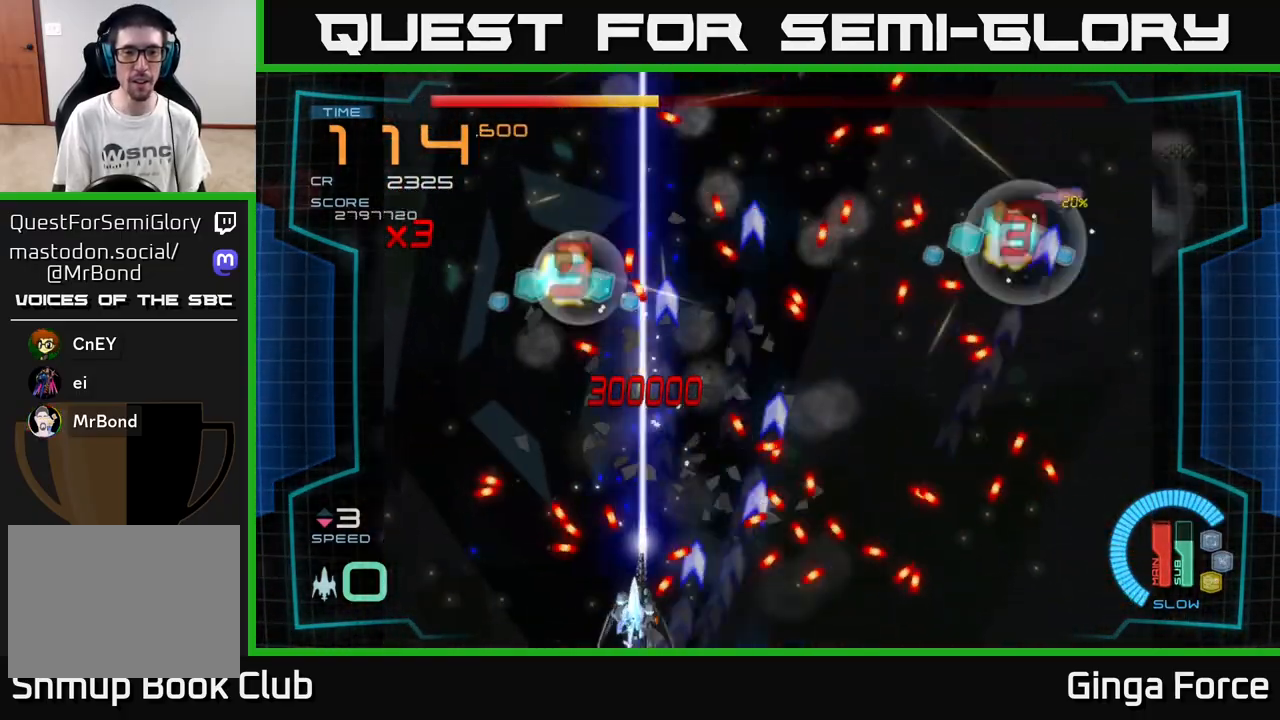
{"buttons": ["A"], "left_stick": "left", "events": [[117, "left_stick", "up-right"], [183, "left_stick", "up"], [283, "X", "up"], [500, "left_stick", "left"]]}
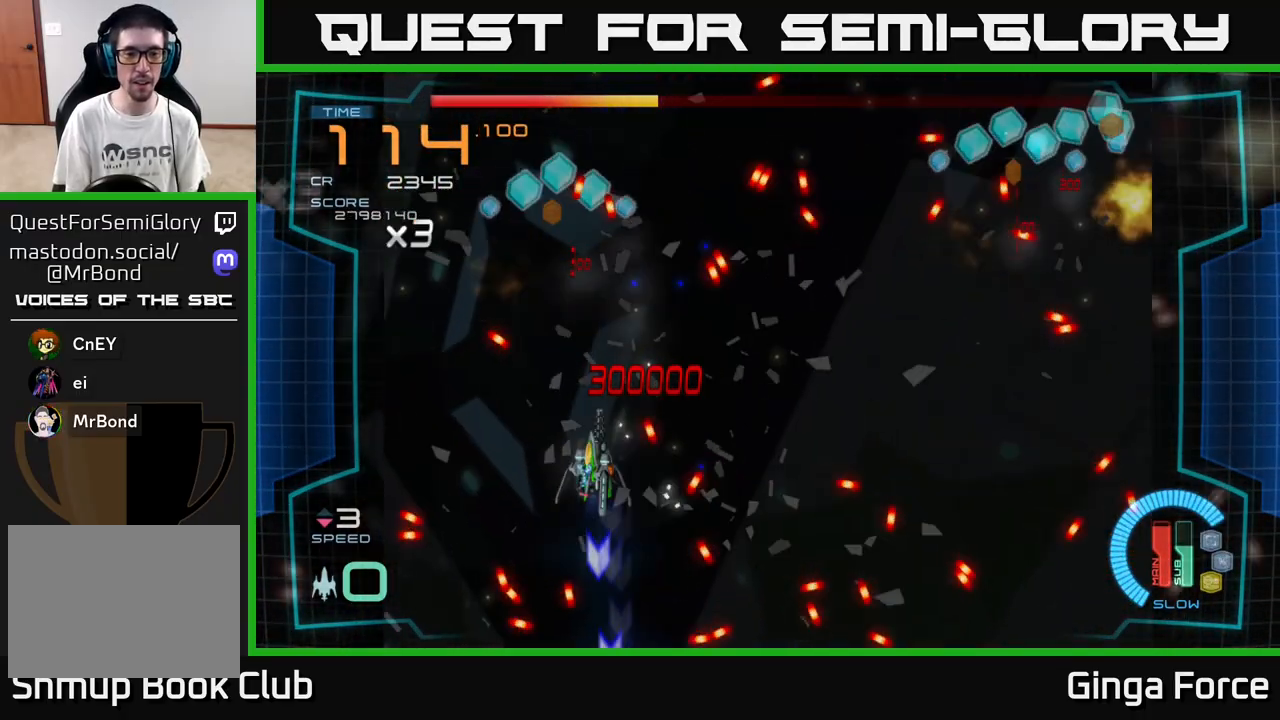
{"buttons": [], "left_stick": "right", "events": [[150, "A", "up"], [200, "left_stick", "up"], [300, "left_stick", "up-right"], [483, "left_stick", "right"]]}
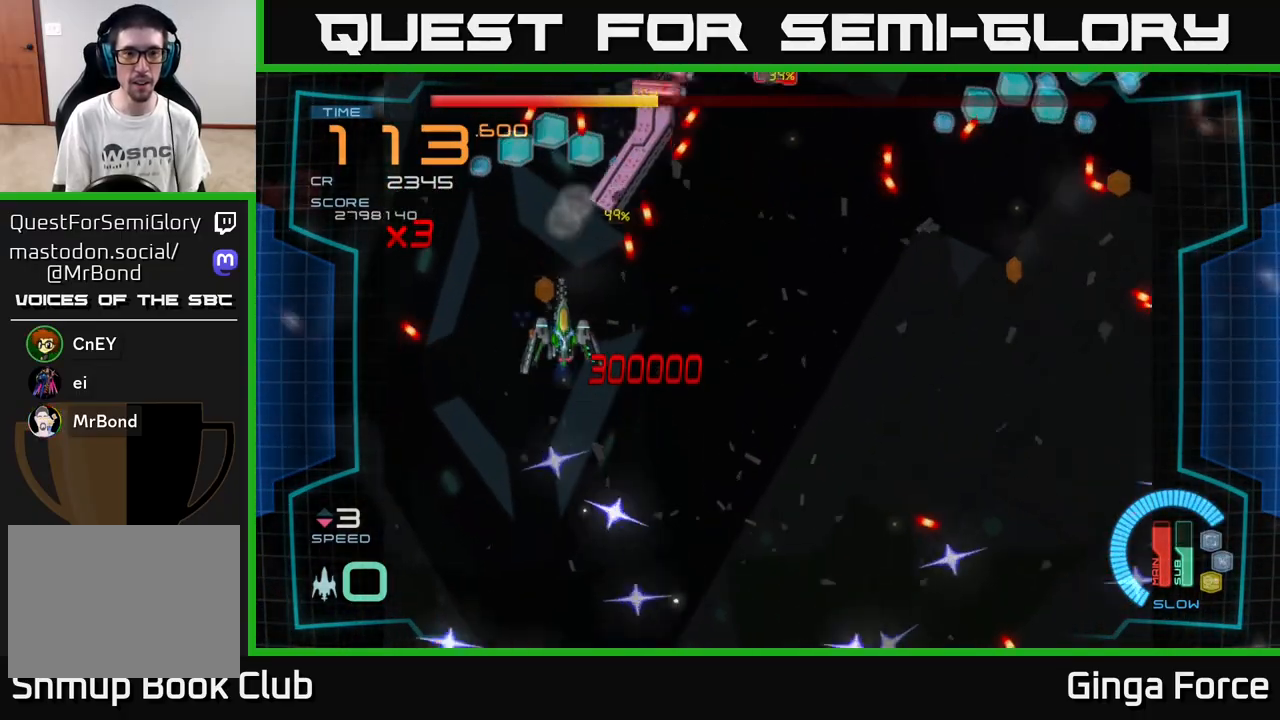
{"buttons": ["A"], "left_stick": "down", "events": [[133, "A", "down"], [433, "left_stick", "down"]]}
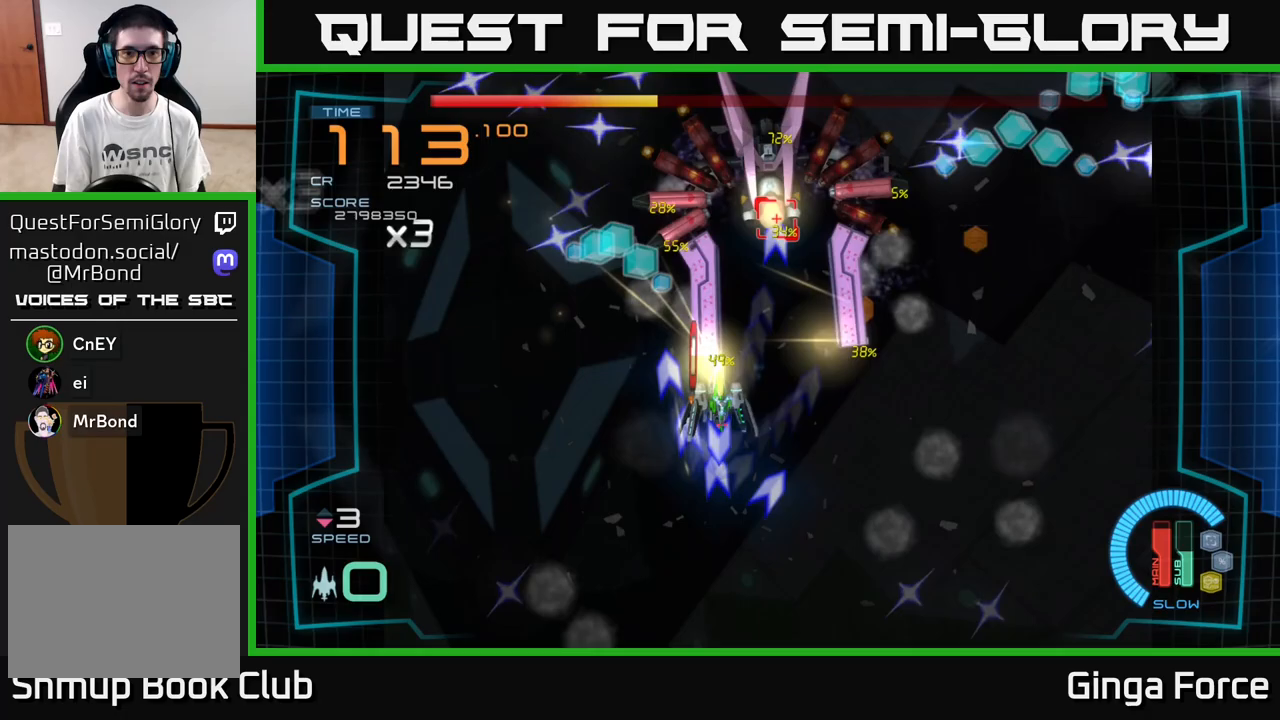
{"buttons": ["A", "X"], "left_stick": "down-right", "events": [[117, "X", "down"], [183, "left_stick", "down-left"], [367, "left_stick", "down-right"]]}
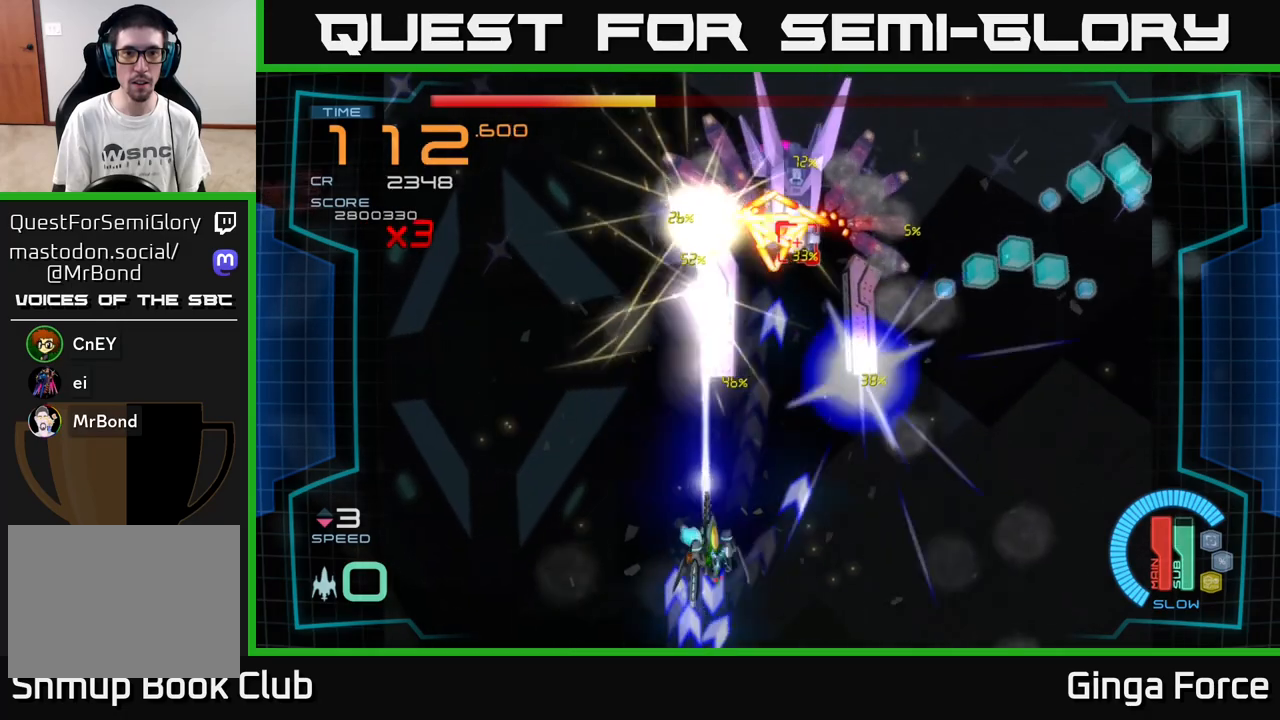
{"buttons": ["A", "X"], "left_stick": "right", "events": [[100, "left_stick", "right"]]}
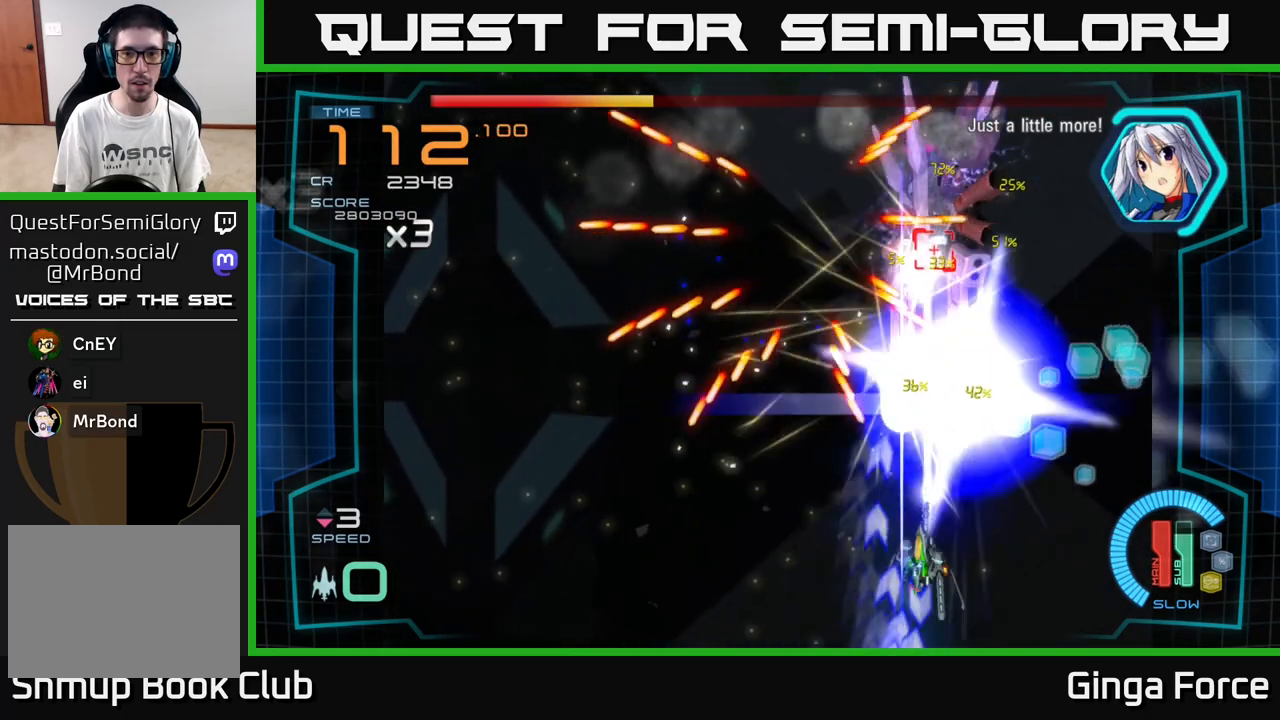
{"buttons": ["A", "X"], "left_stick": "up-left", "events": [[17, "left_stick", "down-right"], [250, "left_stick", "down-left"], [400, "left_stick", "left"], [500, "left_stick", "up-left"]]}
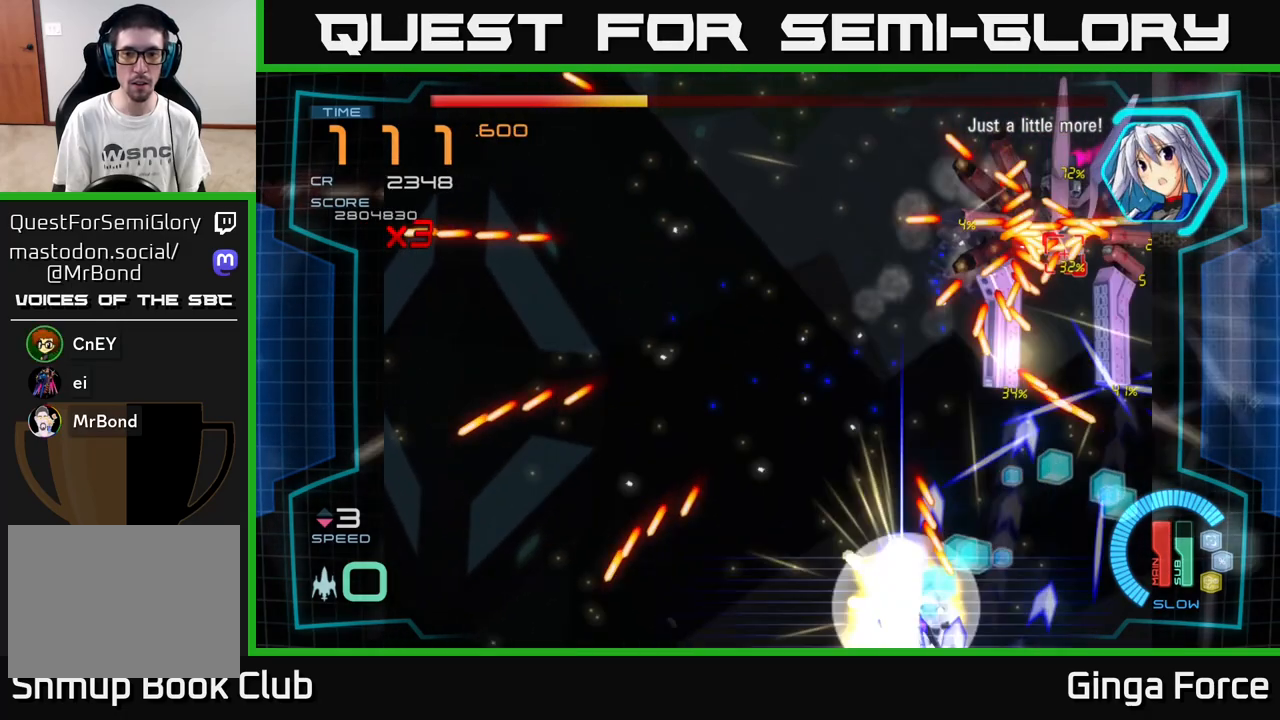
{"buttons": ["A"], "left_stick": "center", "events": [[283, "X", "up"], [400, "A", "up"], [450, "left_stick", "center"], [500, "A", "down"]]}
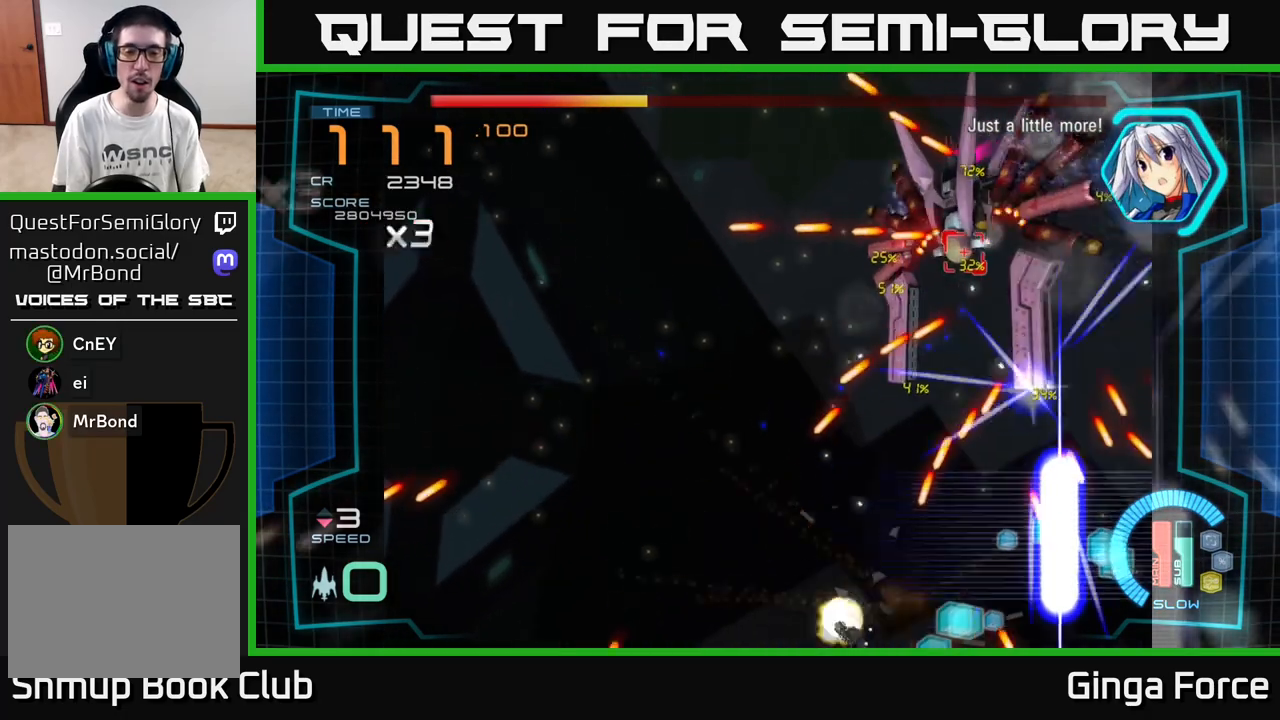
{"buttons": ["A", "X"], "left_stick": "up", "events": [[33, "X", "down"], [83, "left_stick", "up-left"], [150, "left_stick", "up"], [267, "A", "up"], [300, "X", "up"], [300, "left_stick", "center"], [367, "A", "down"], [367, "X", "down"], [500, "left_stick", "up"]]}
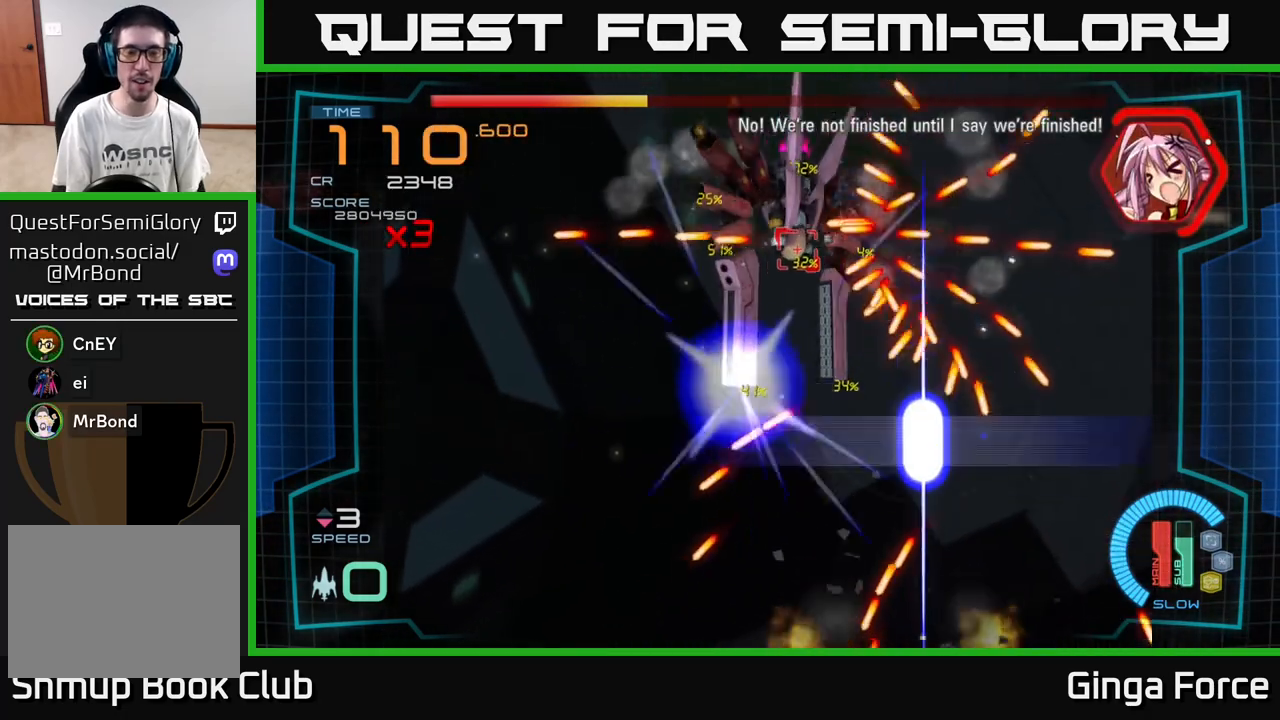
{"buttons": ["A", "X"], "left_stick": "center", "events": [[50, "left_stick", "up-right"], [500, "left_stick", "center"]]}